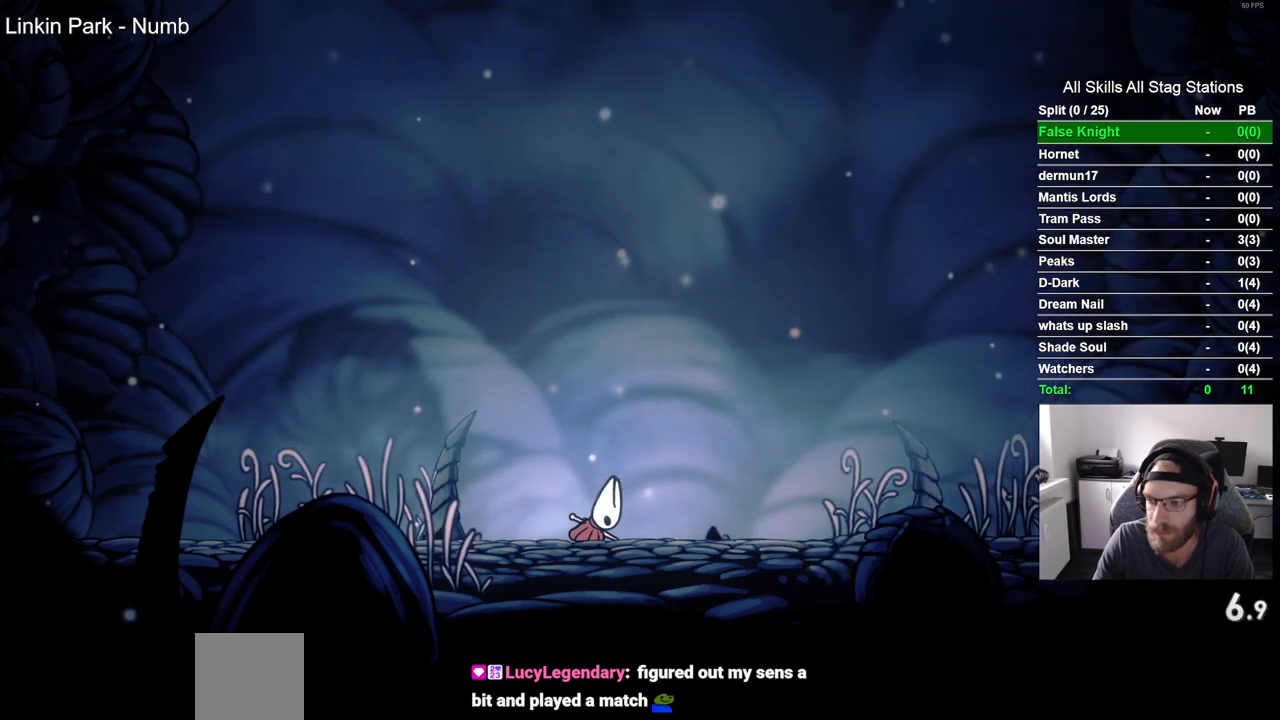
Gameplay with a controller (PlayStation layout); each line is a JSON object with the inputs held at the frame after it. "events" lists button and stick changes between this image and that frame as [ms after this image, input, new state], when the widget could be followed in between.
{"buttons": ["DPAD_RIGHT"], "left_stick": "center", "right_stick": "center", "events": [[67, "CROSS", "down"], [167, "CROSS", "up"], [283, "CROSS", "down"], [400, "CROSS", "up"]]}
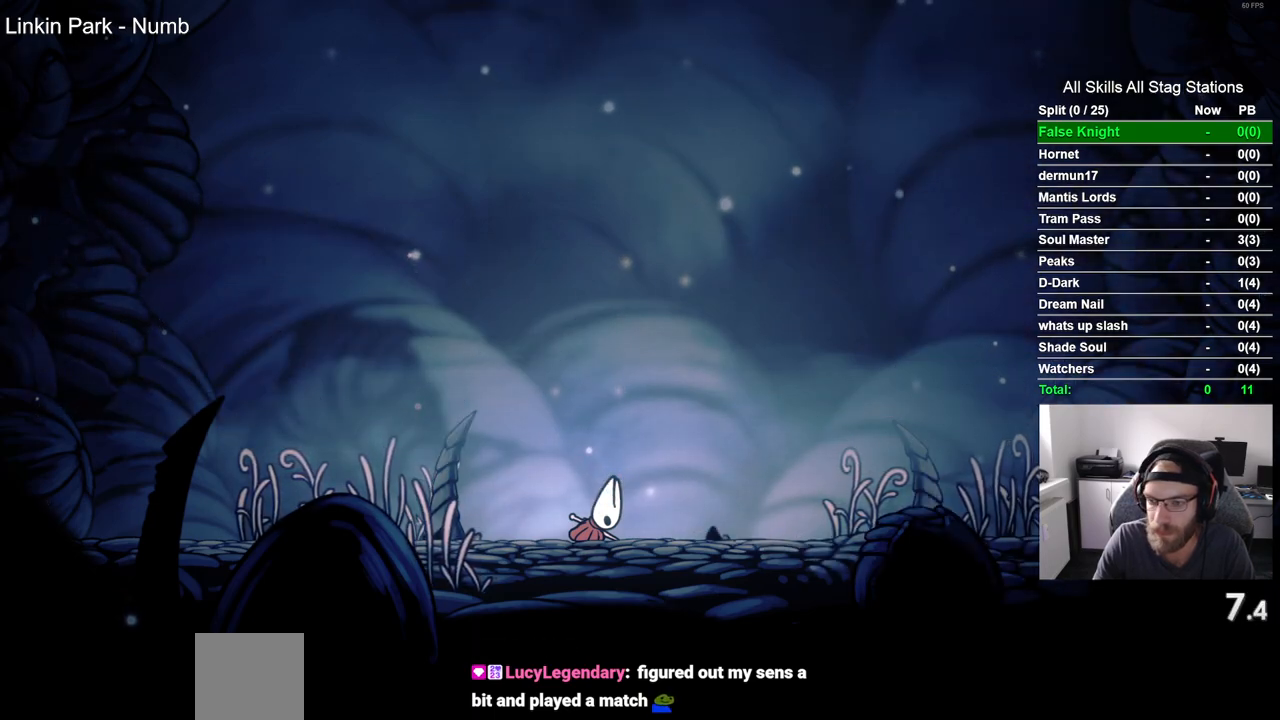
{"buttons": ["CROSS", "DPAD_RIGHT"], "left_stick": "center", "right_stick": "center", "events": [[17, "CROSS", "down"], [117, "CROSS", "up"], [250, "CROSS", "down"], [367, "CROSS", "up"], [500, "CROSS", "down"]]}
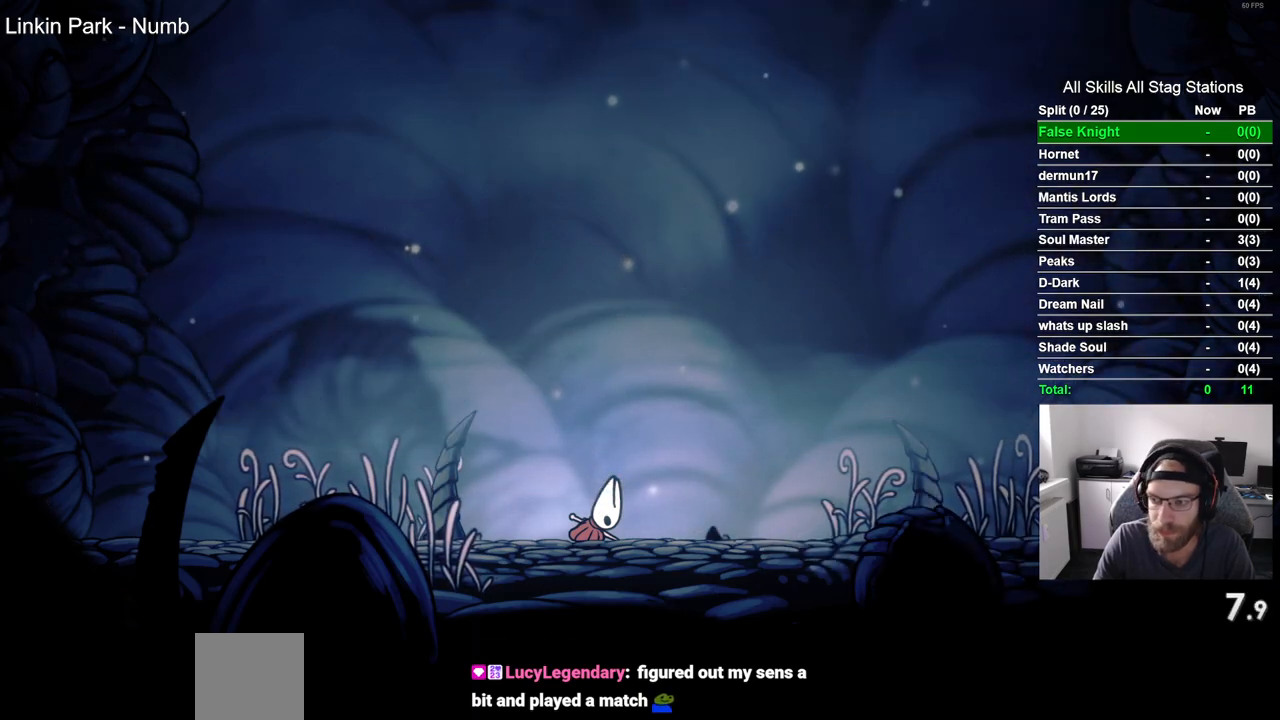
{"buttons": ["CROSS", "DPAD_RIGHT"], "left_stick": "center", "right_stick": "center", "events": [[100, "CROSS", "up"], [250, "CROSS", "down"], [367, "CROSS", "up"], [483, "CROSS", "down"]]}
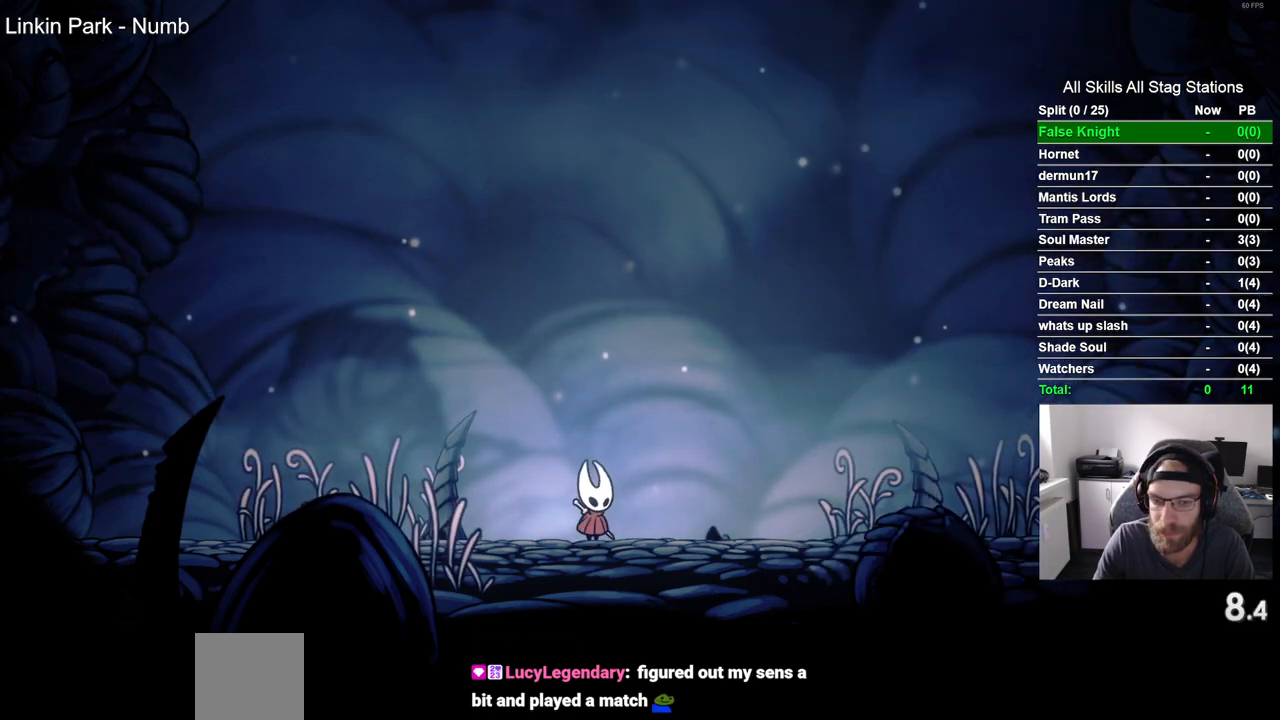
{"buttons": ["DPAD_RIGHT"], "left_stick": "center", "right_stick": "center", "events": [[100, "CROSS", "up"], [333, "CROSS", "down"], [450, "CROSS", "up"]]}
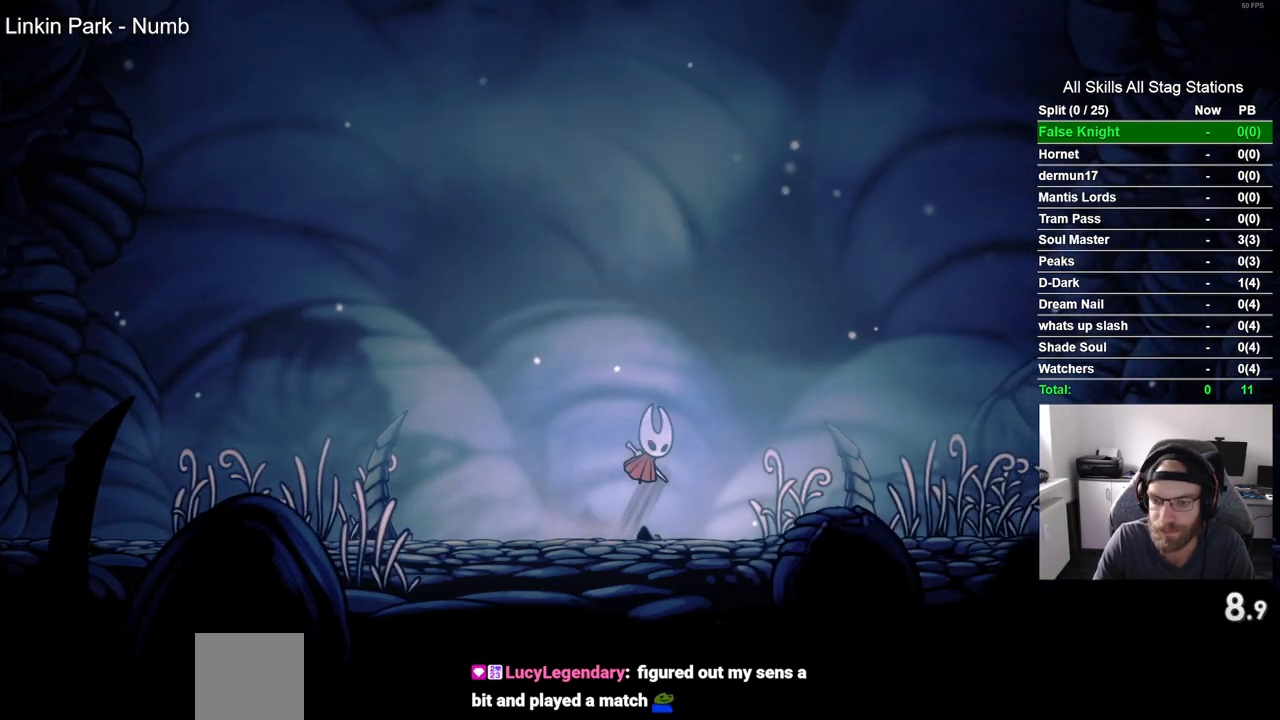
{"buttons": ["DPAD_RIGHT"], "left_stick": "center", "right_stick": "center", "events": [[133, "SQUARE", "down"], [217, "SQUARE", "up"]]}
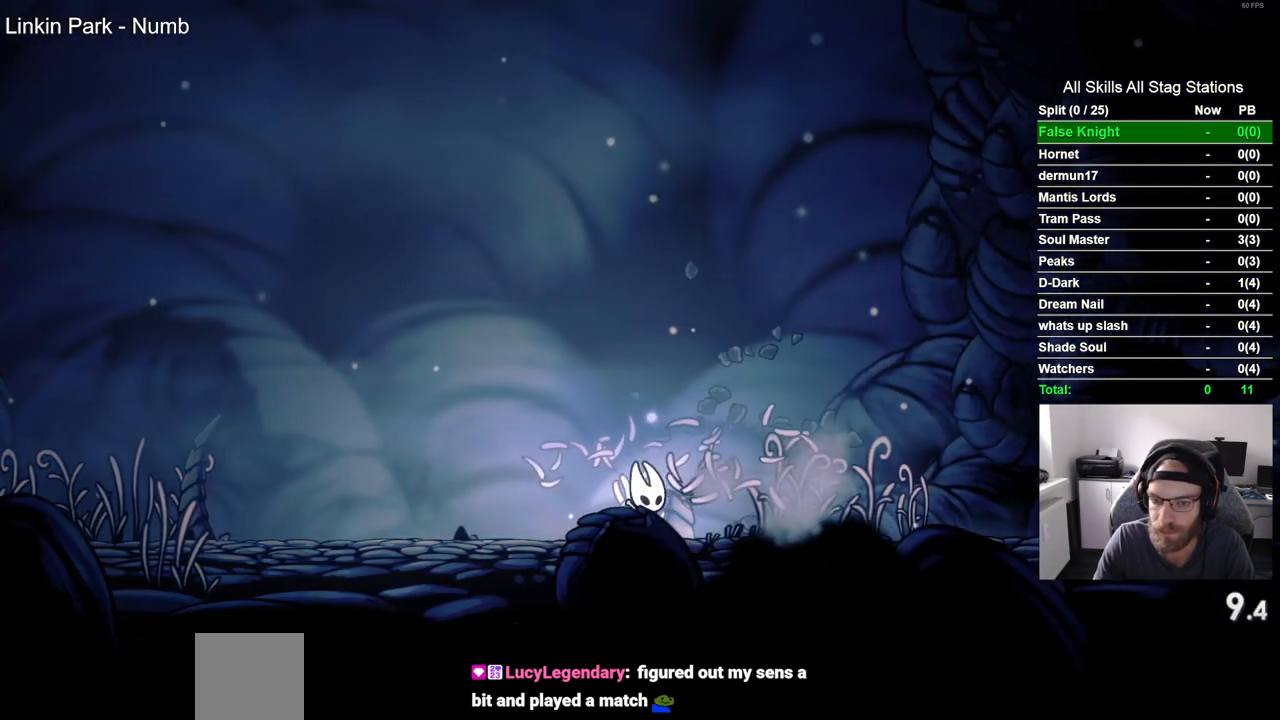
{"buttons": ["SQUARE", "DPAD_RIGHT"], "left_stick": "center", "right_stick": "center", "events": [[17, "SQUARE", "down"], [167, "SQUARE", "up"], [483, "SQUARE", "down"]]}
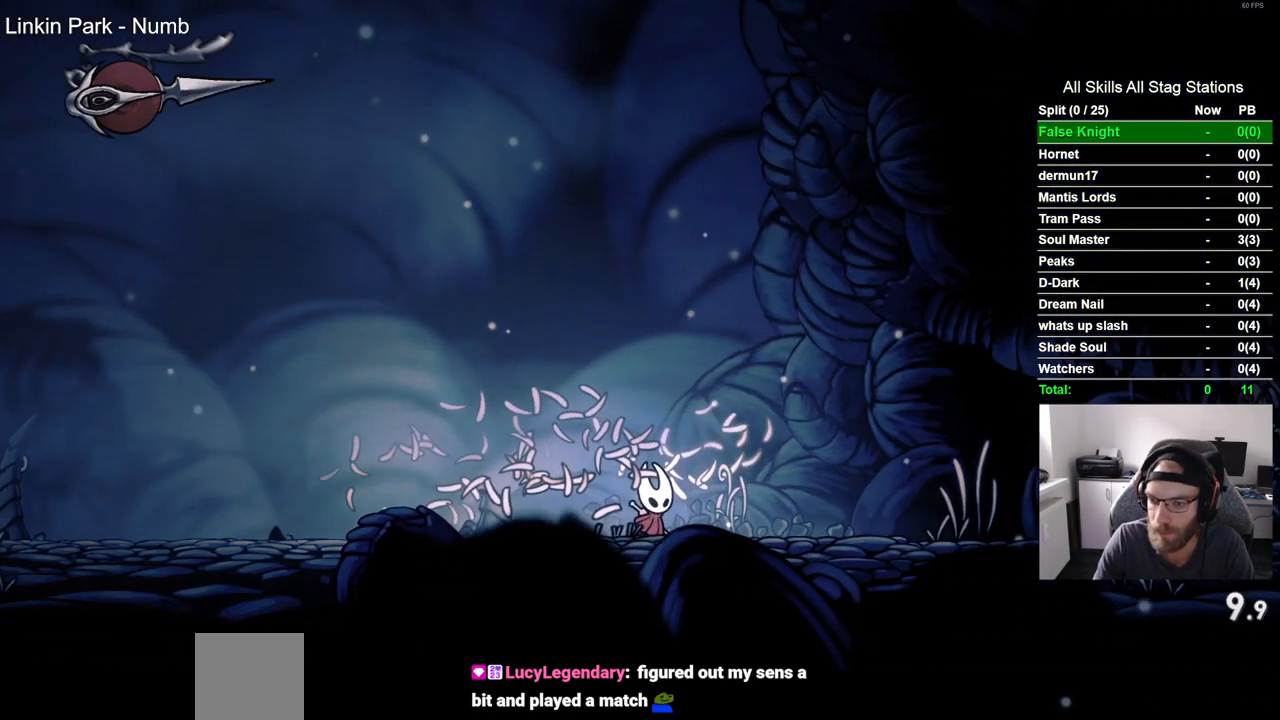
{"buttons": ["SQUARE", "DPAD_RIGHT"], "left_stick": "center", "right_stick": "center", "events": [[133, "SQUARE", "up"], [450, "SQUARE", "down"]]}
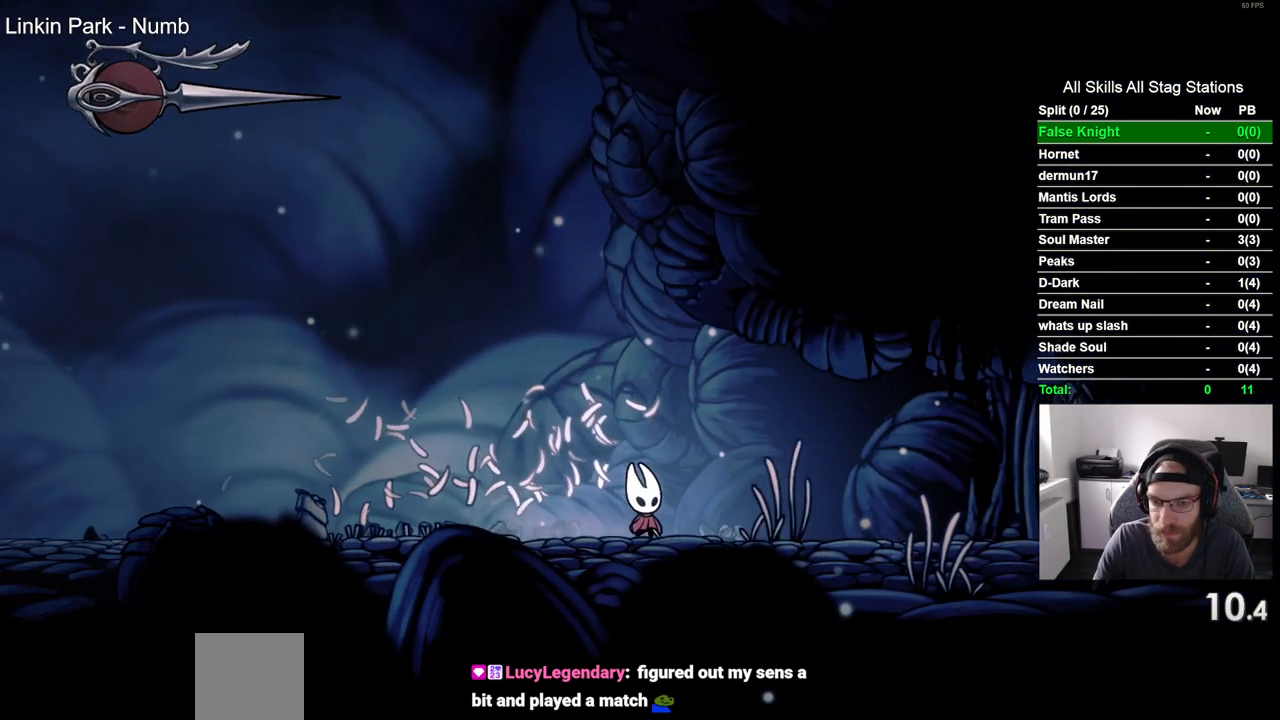
{"buttons": ["DPAD_RIGHT"], "left_stick": "center", "right_stick": "center", "events": [[100, "SQUARE", "up"]]}
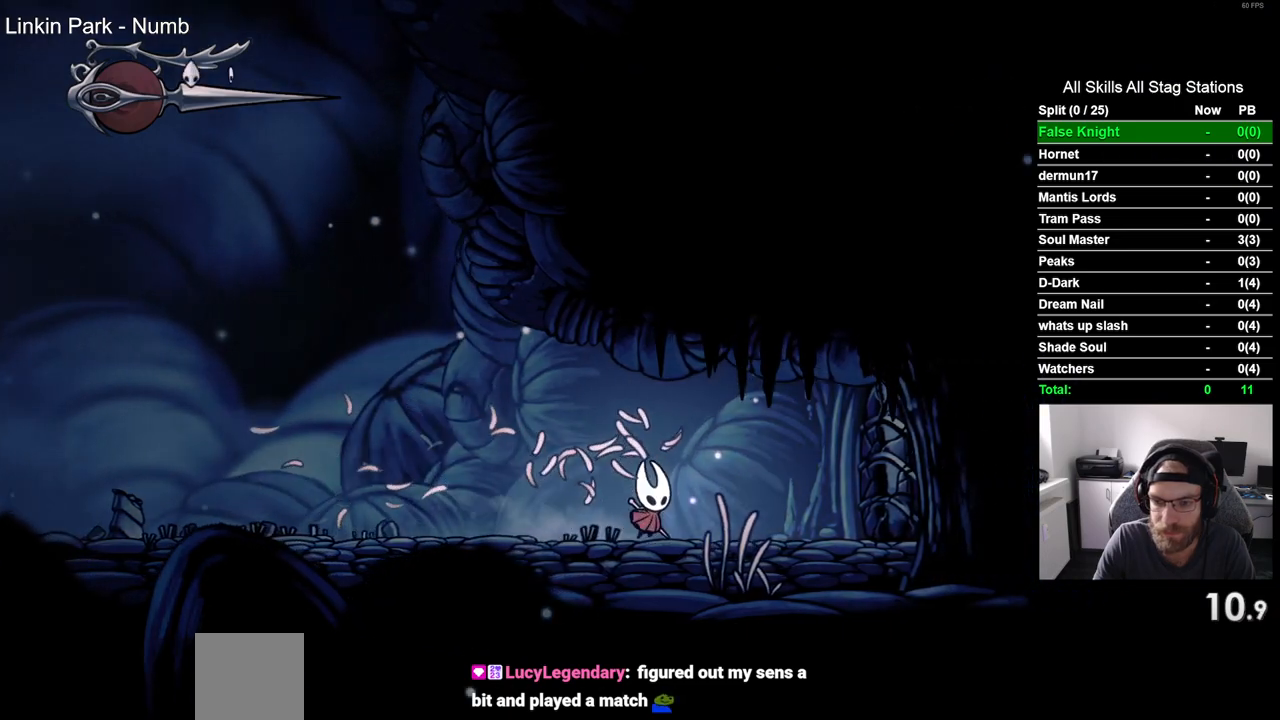
{"buttons": ["DPAD_RIGHT"], "left_stick": "center", "right_stick": "center", "events": [[167, "SQUARE", "down"], [317, "SQUARE", "up"]]}
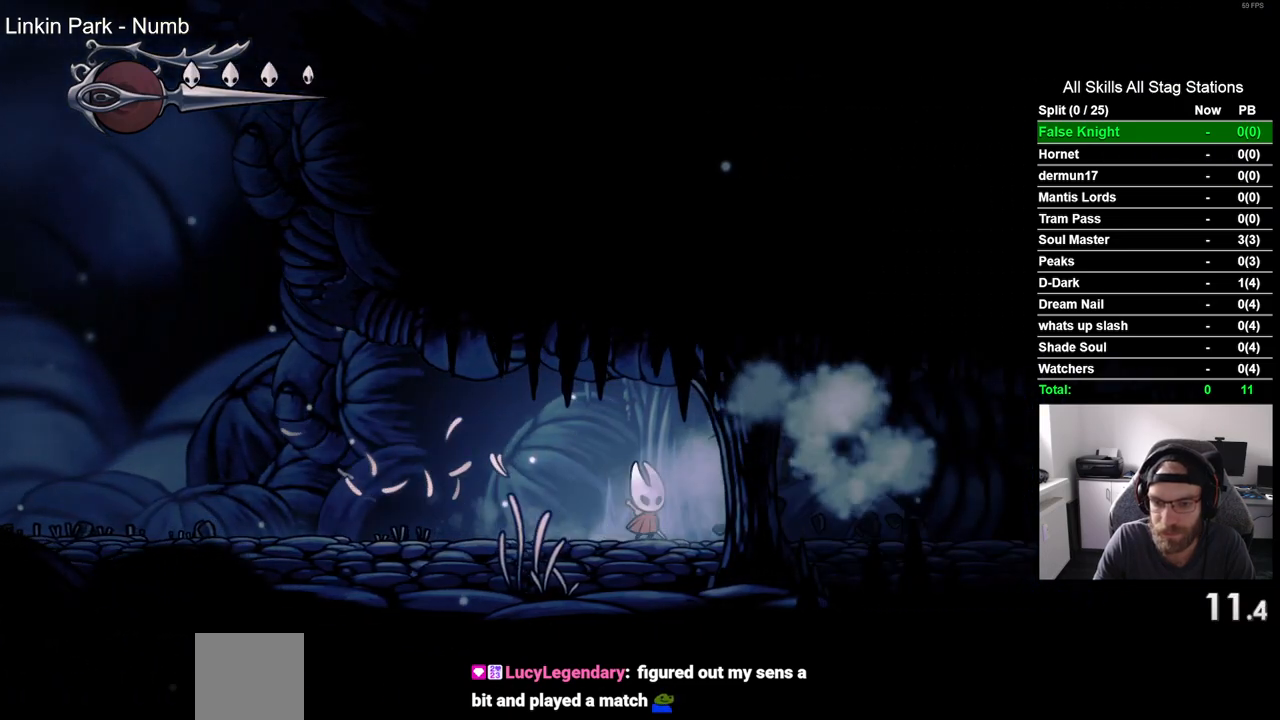
{"buttons": ["SQUARE", "DPAD_RIGHT"], "left_stick": "center", "right_stick": "center", "events": [[83, "SQUARE", "down"], [233, "SQUARE", "up"], [500, "SQUARE", "down"]]}
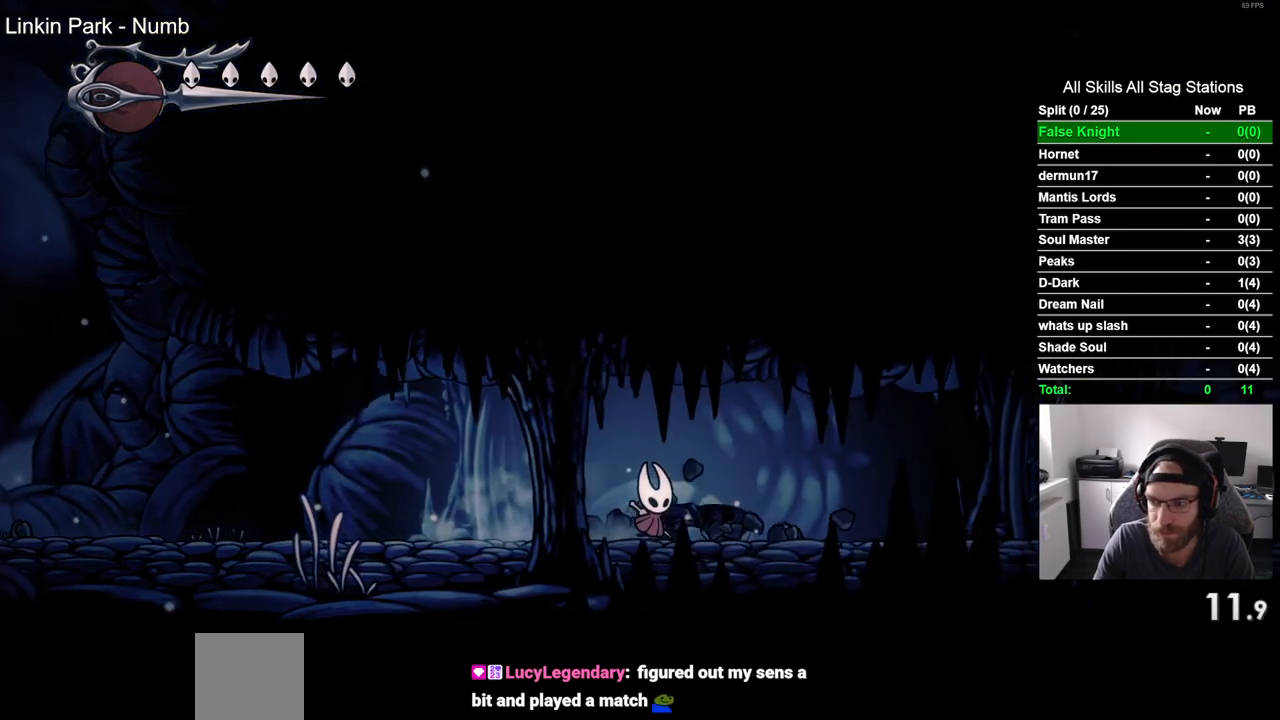
{"buttons": ["SQUARE", "DPAD_RIGHT"], "left_stick": "center", "right_stick": "center", "events": [[150, "SQUARE", "up"], [417, "SQUARE", "down"]]}
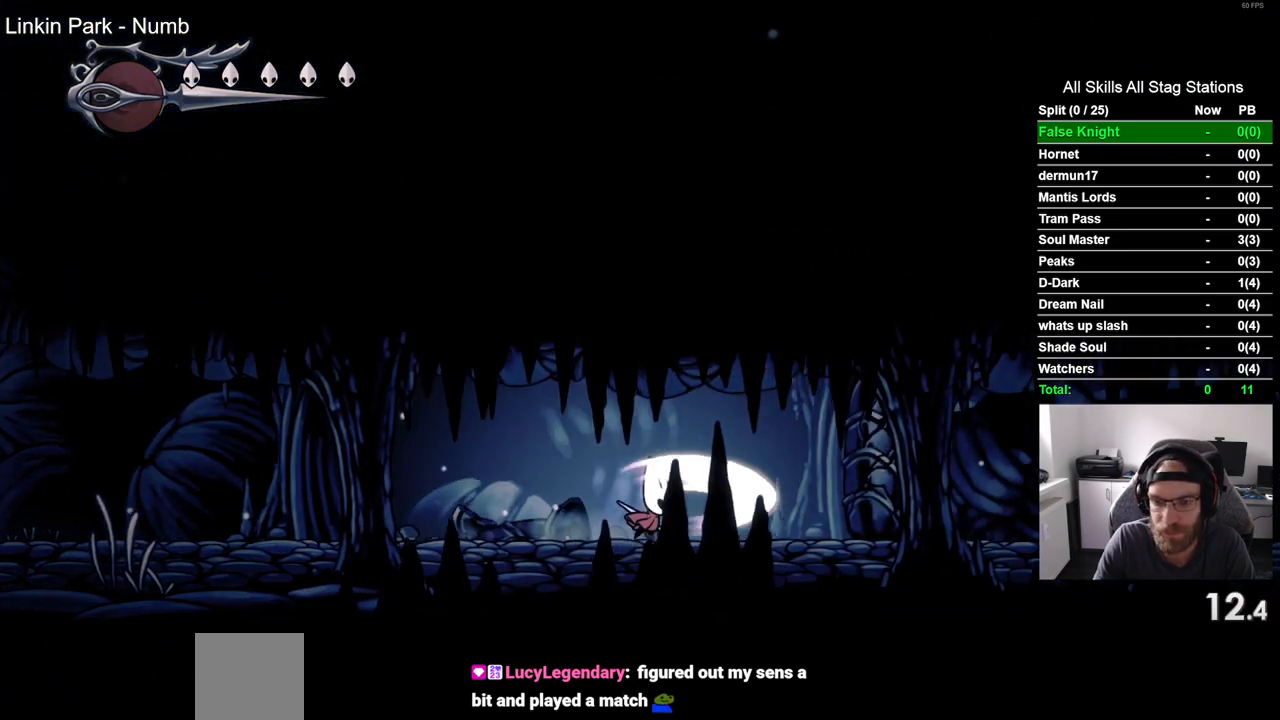
{"buttons": ["DPAD_RIGHT"], "left_stick": "center", "right_stick": "center", "events": [[67, "SQUARE", "up"], [300, "SQUARE", "down"], [433, "SQUARE", "up"]]}
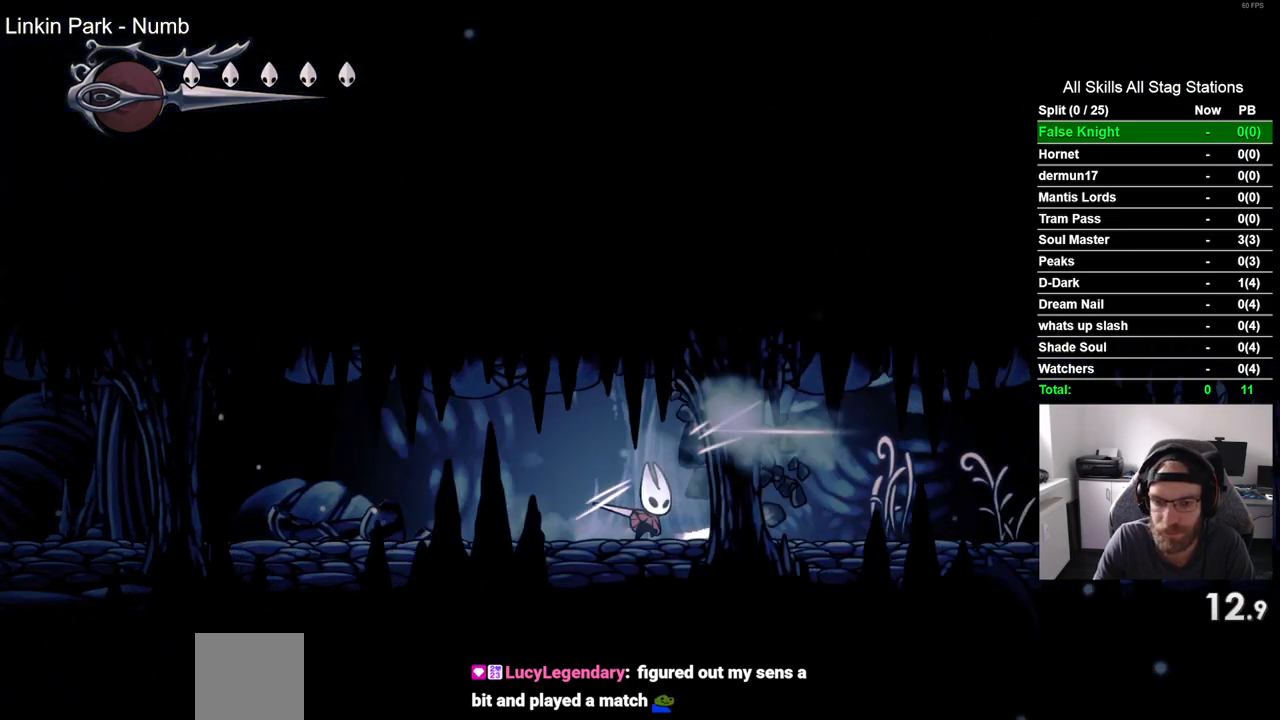
{"buttons": ["DPAD_RIGHT"], "left_stick": "center", "right_stick": "center", "events": [[217, "SQUARE", "down"], [367, "SQUARE", "up"]]}
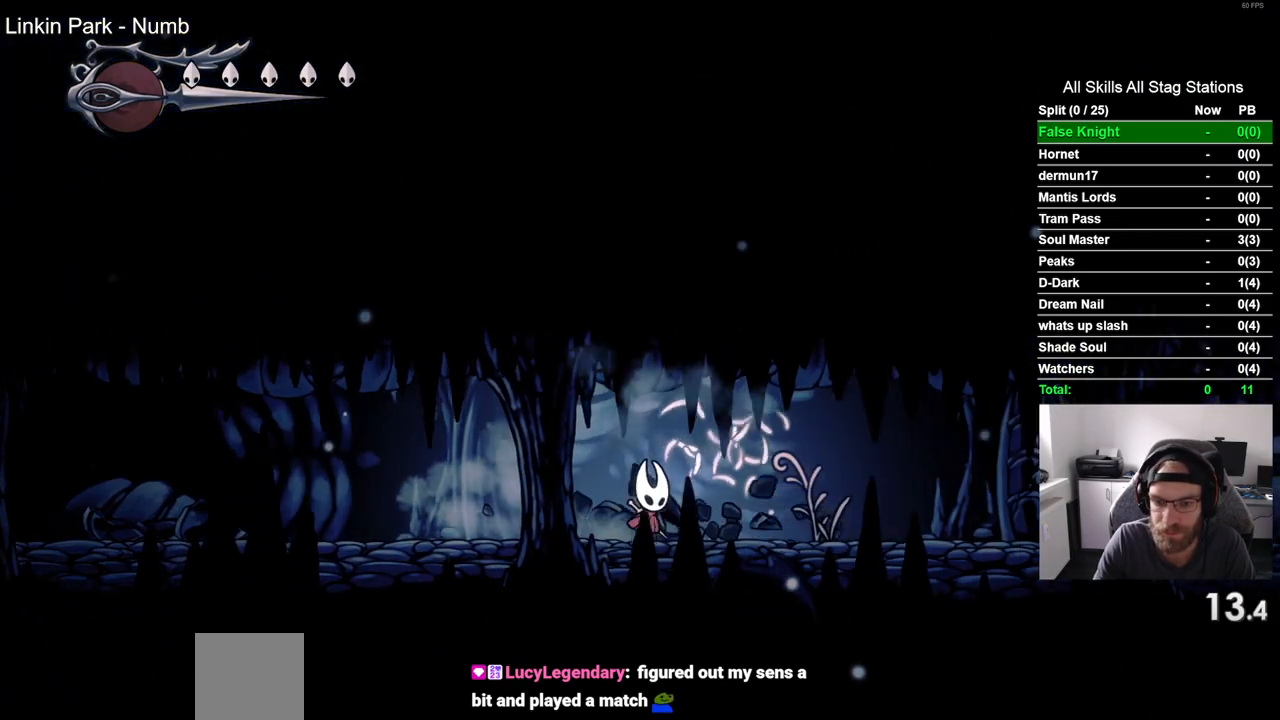
{"buttons": ["DPAD_RIGHT"], "left_stick": "center", "right_stick": "center", "events": [[117, "SQUARE", "down"], [267, "SQUARE", "up"]]}
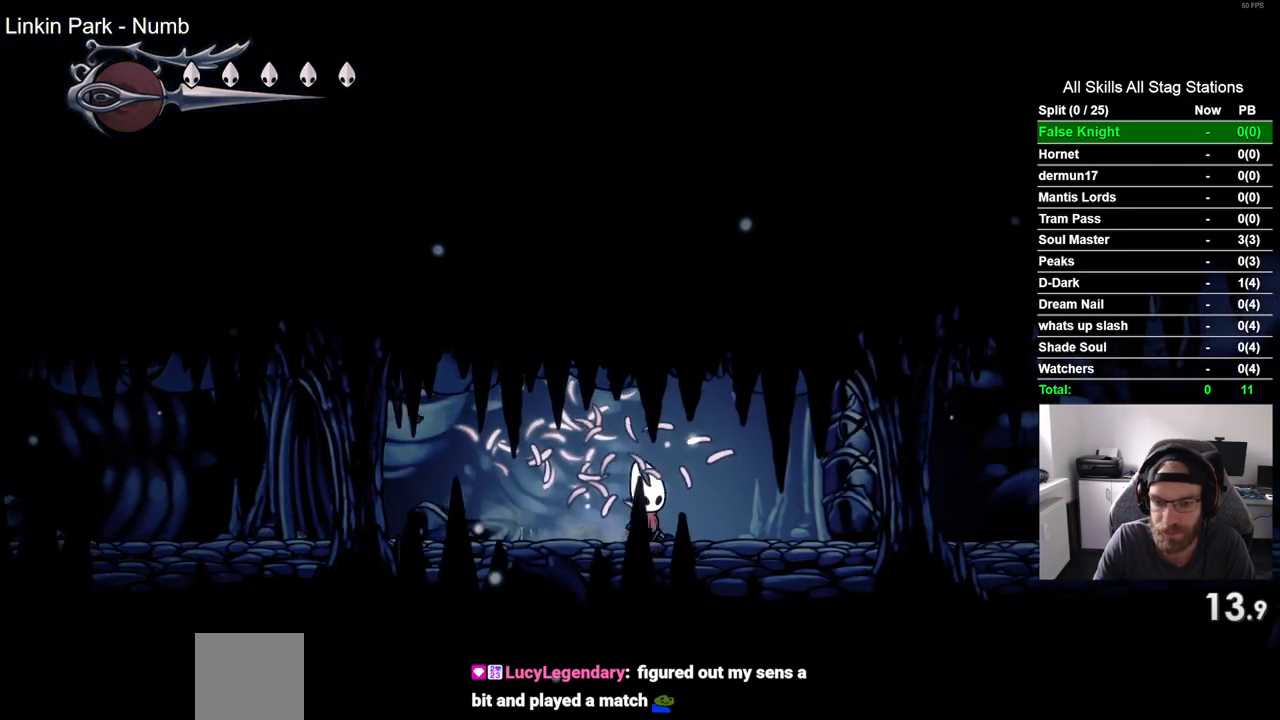
{"buttons": ["DPAD_RIGHT"], "left_stick": "center", "right_stick": "center", "events": [[67, "SQUARE", "down"], [217, "SQUARE", "up"]]}
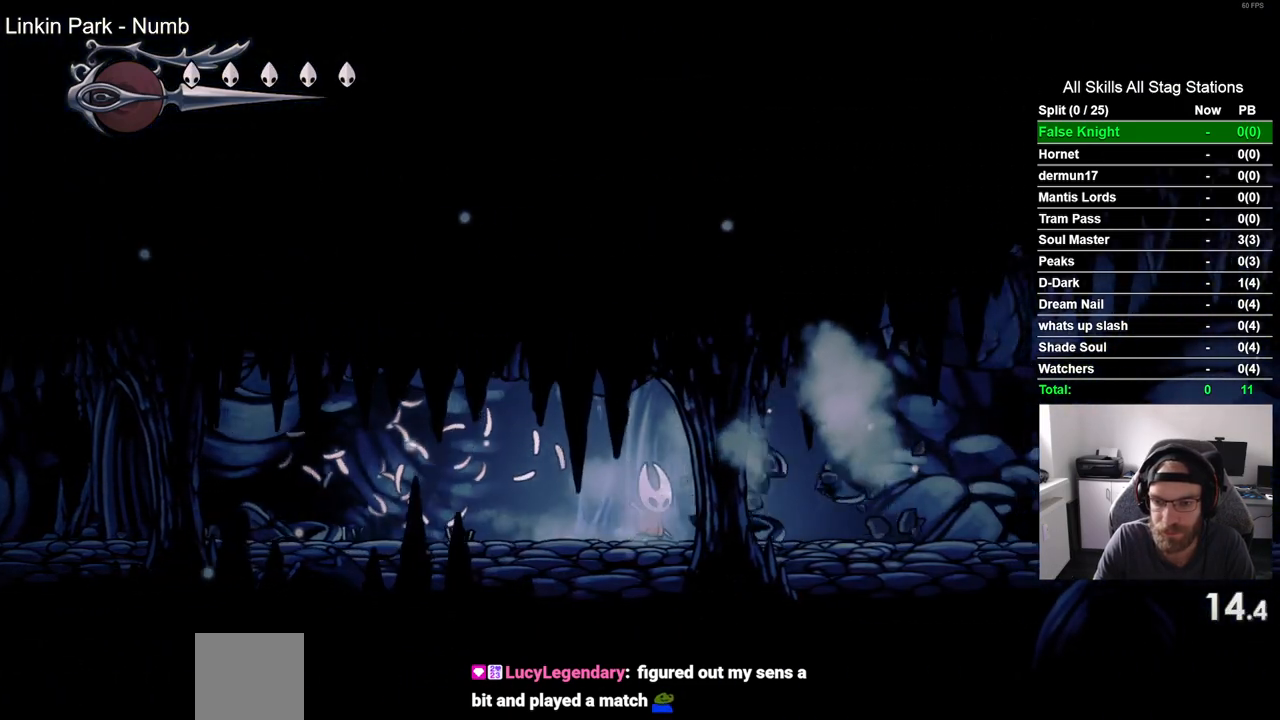
{"buttons": ["SQUARE", "DPAD_RIGHT"], "left_stick": "center", "right_stick": "center", "events": [[17, "SQUARE", "down"], [167, "SQUARE", "up"], [450, "SQUARE", "down"]]}
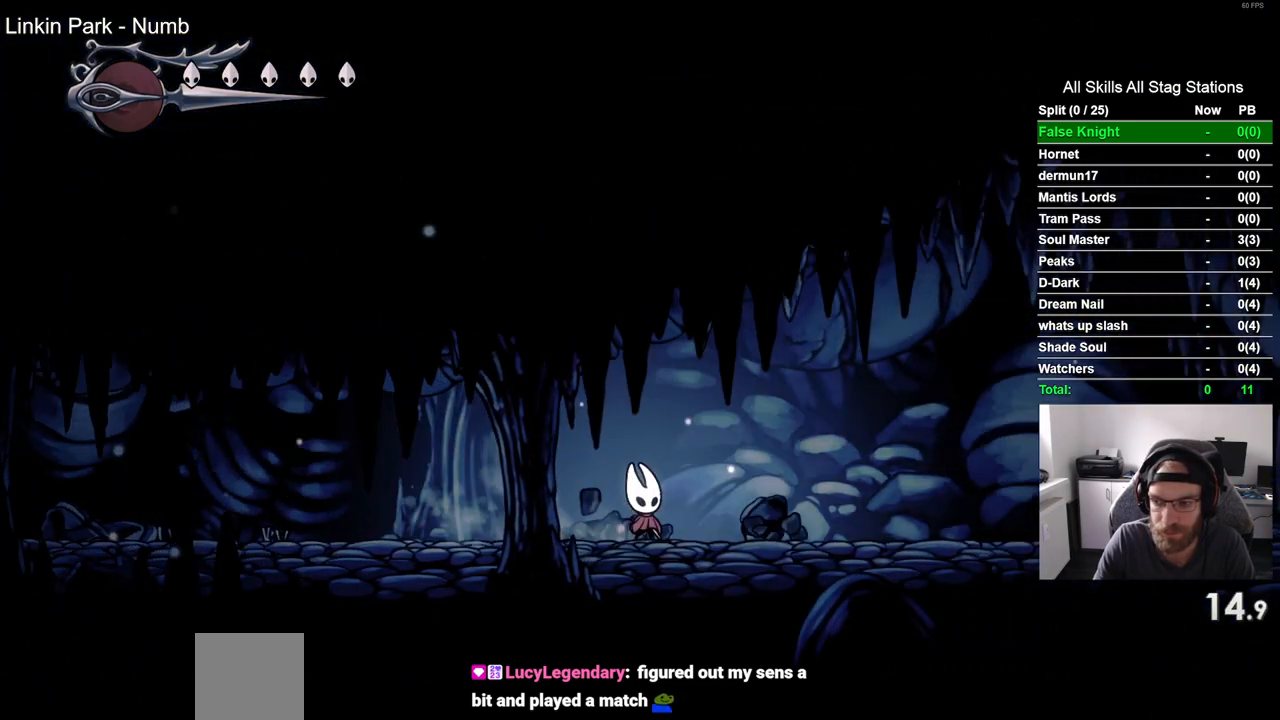
{"buttons": ["CROSS", "DPAD_RIGHT"], "left_stick": "center", "right_stick": "center", "events": [[83, "SQUARE", "up"], [467, "CROSS", "down"]]}
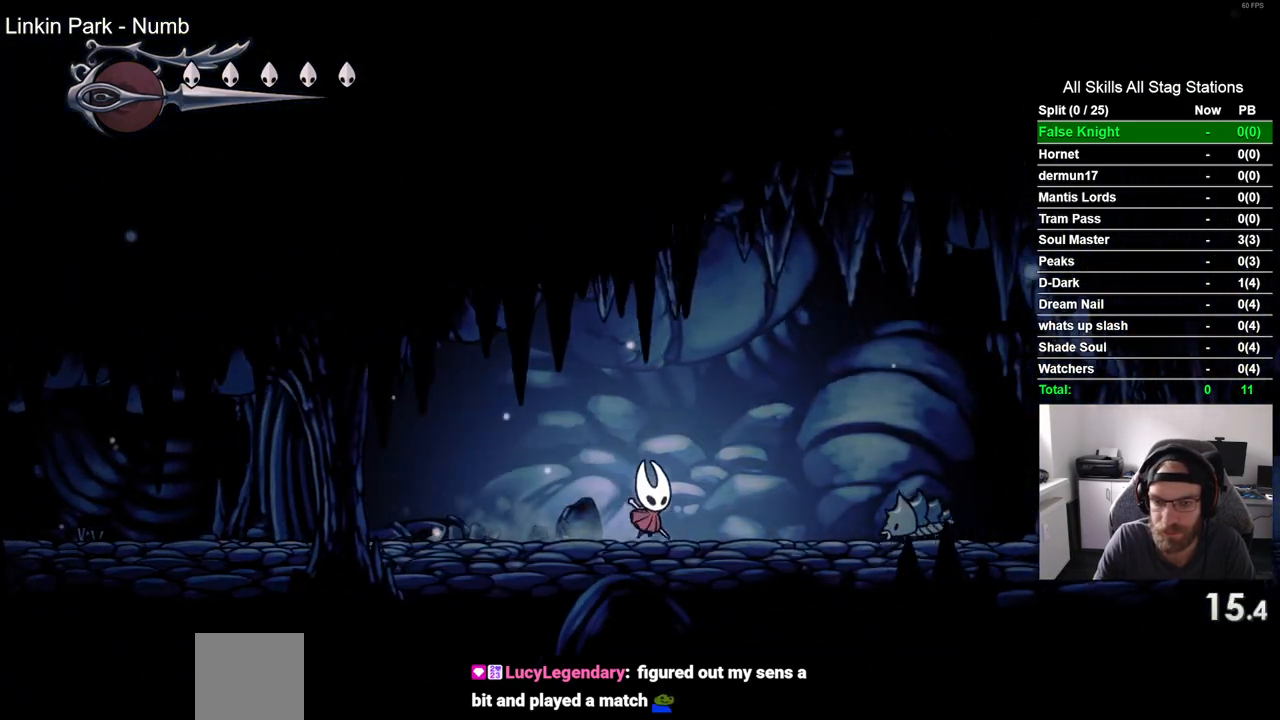
{"buttons": ["DPAD_RIGHT"], "left_stick": "center", "right_stick": "center", "events": [[283, "CROSS", "up"]]}
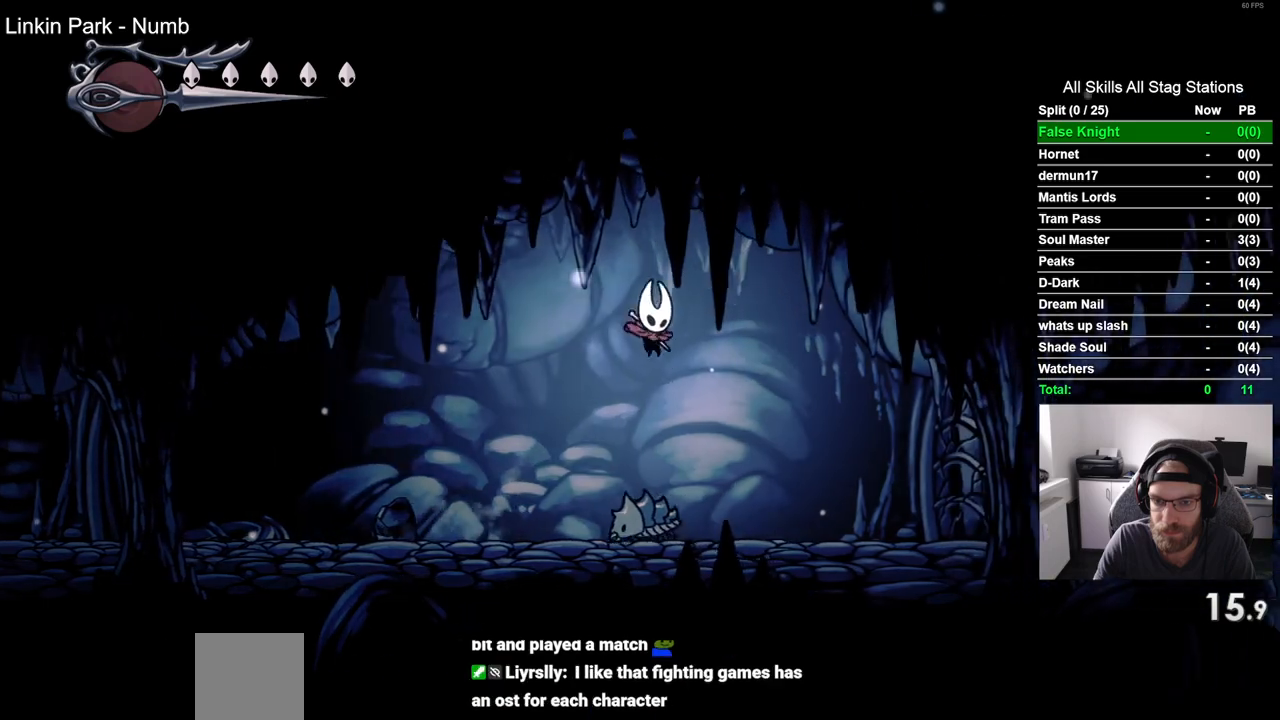
{"buttons": ["DPAD_RIGHT"], "left_stick": "center", "right_stick": "center", "events": [[333, "SQUARE", "down"], [483, "SQUARE", "up"]]}
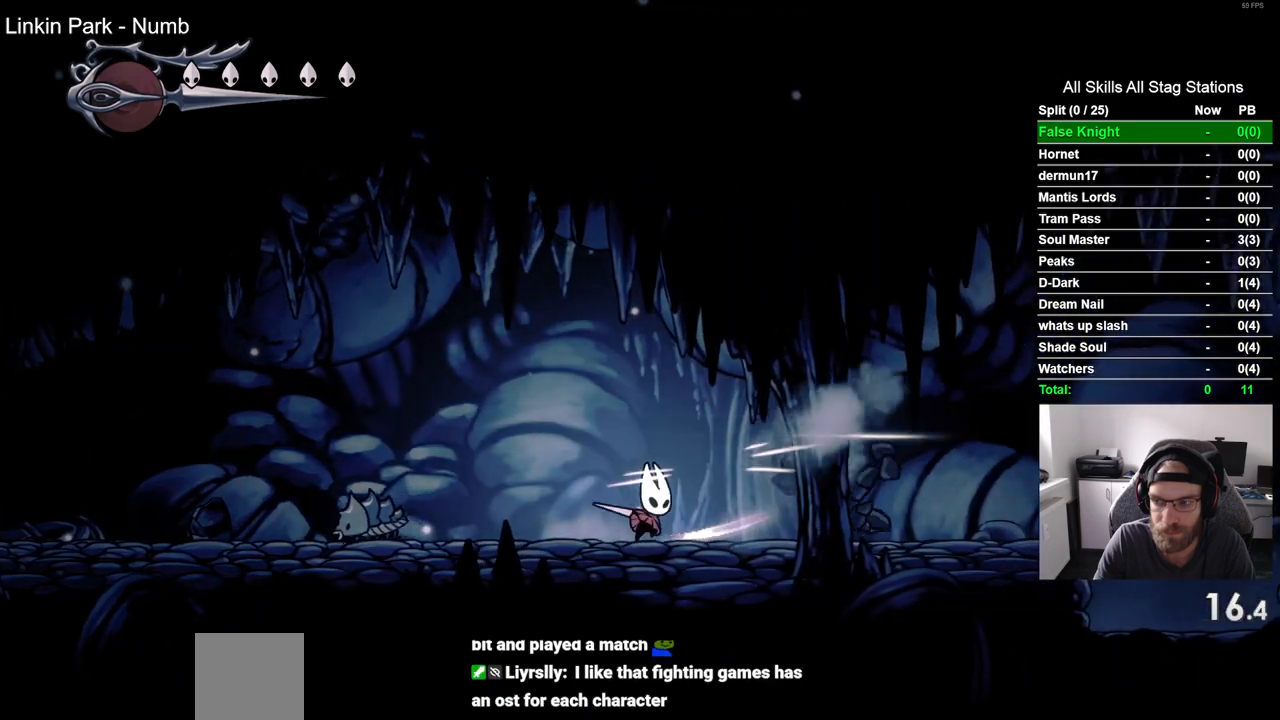
{"buttons": ["DPAD_RIGHT"], "left_stick": "center", "right_stick": "center", "events": [[267, "SQUARE", "down"], [433, "SQUARE", "up"]]}
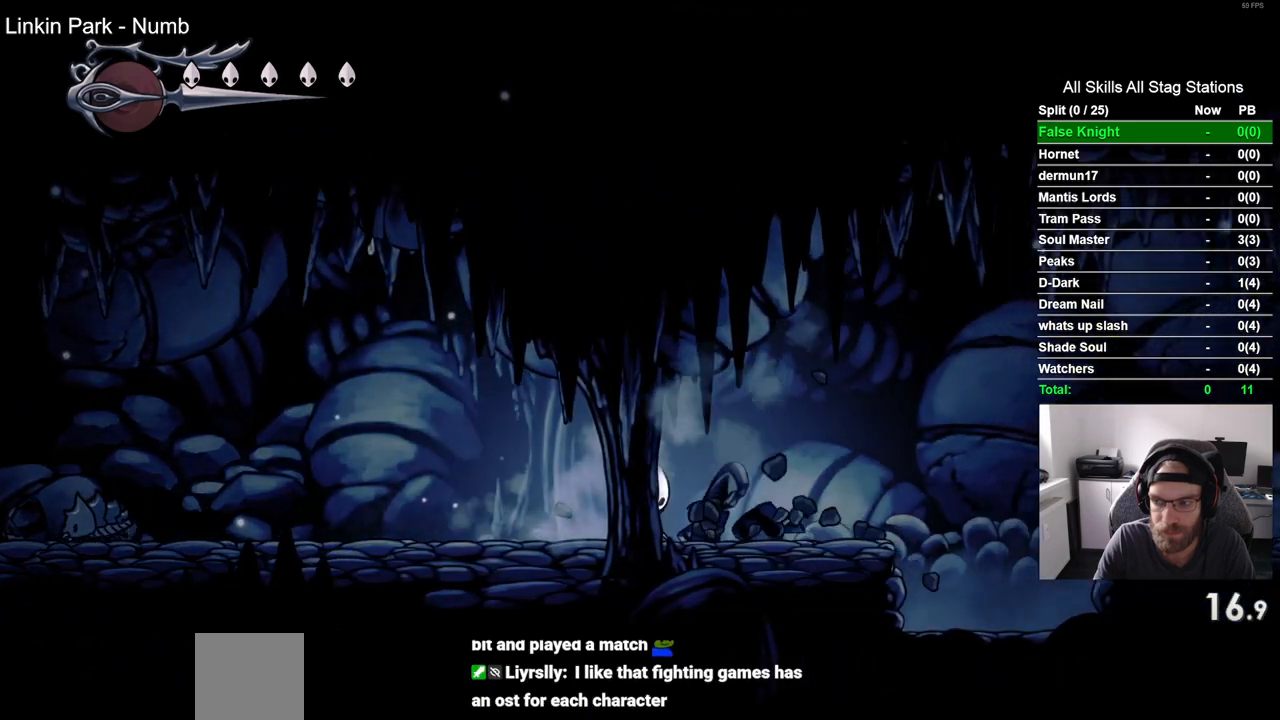
{"buttons": ["CROSS", "DPAD_RIGHT"], "left_stick": "center", "right_stick": "center", "events": [[400, "CROSS", "down"]]}
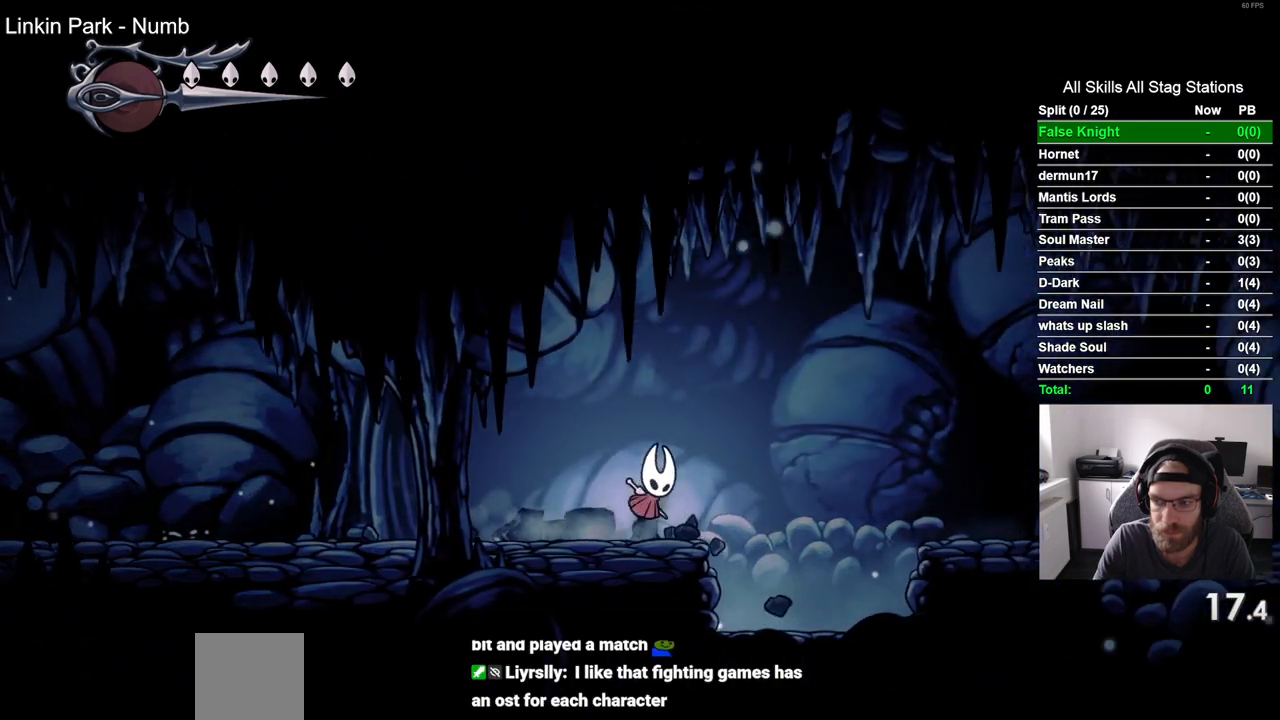
{"buttons": ["DPAD_RIGHT"], "left_stick": "center", "right_stick": "center", "events": [[367, "CROSS", "up"]]}
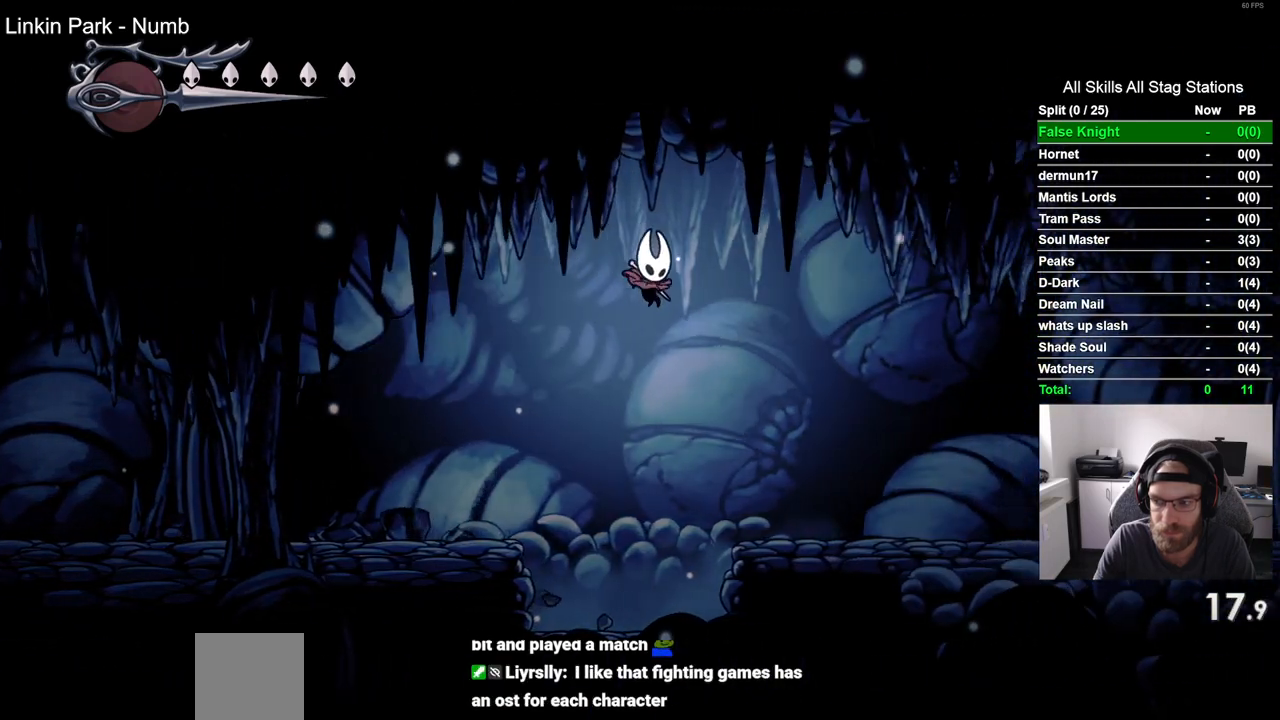
{"buttons": ["CROSS", "DPAD_RIGHT"], "left_stick": "center", "right_stick": "center", "events": [[467, "CROSS", "down"]]}
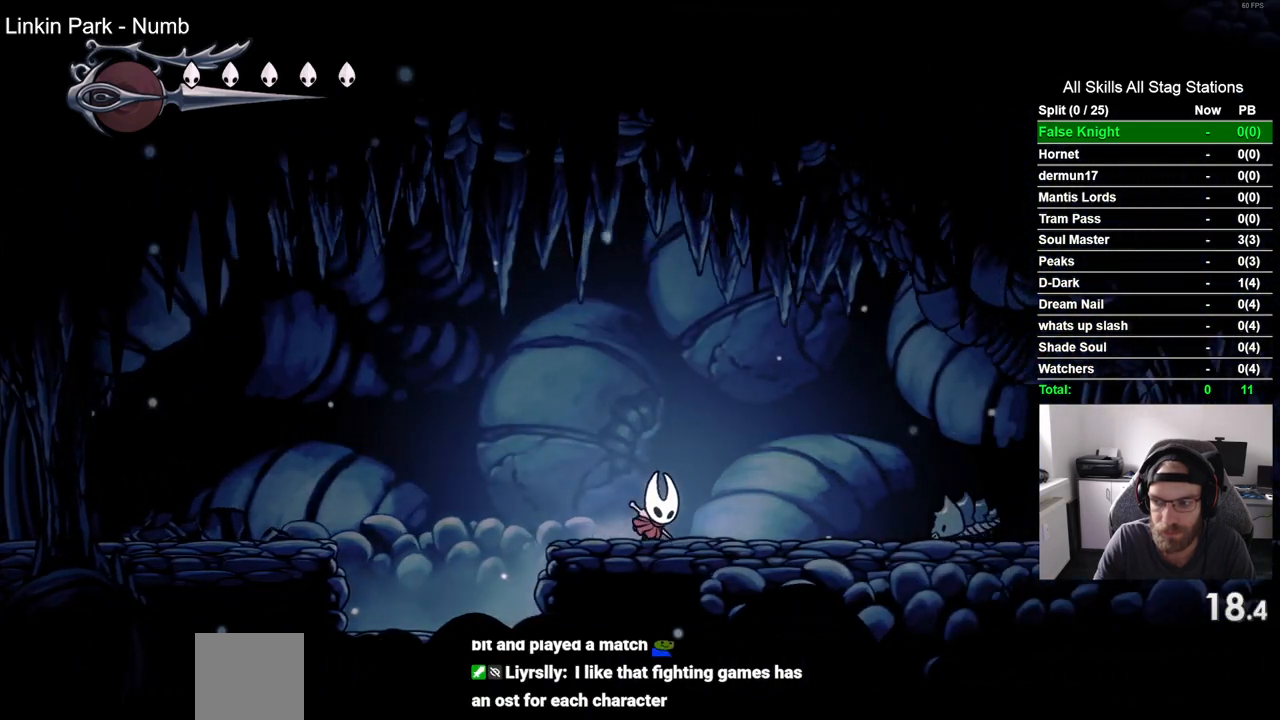
{"buttons": ["DPAD_RIGHT"], "left_stick": "center", "right_stick": "center", "events": [[333, "CROSS", "up"]]}
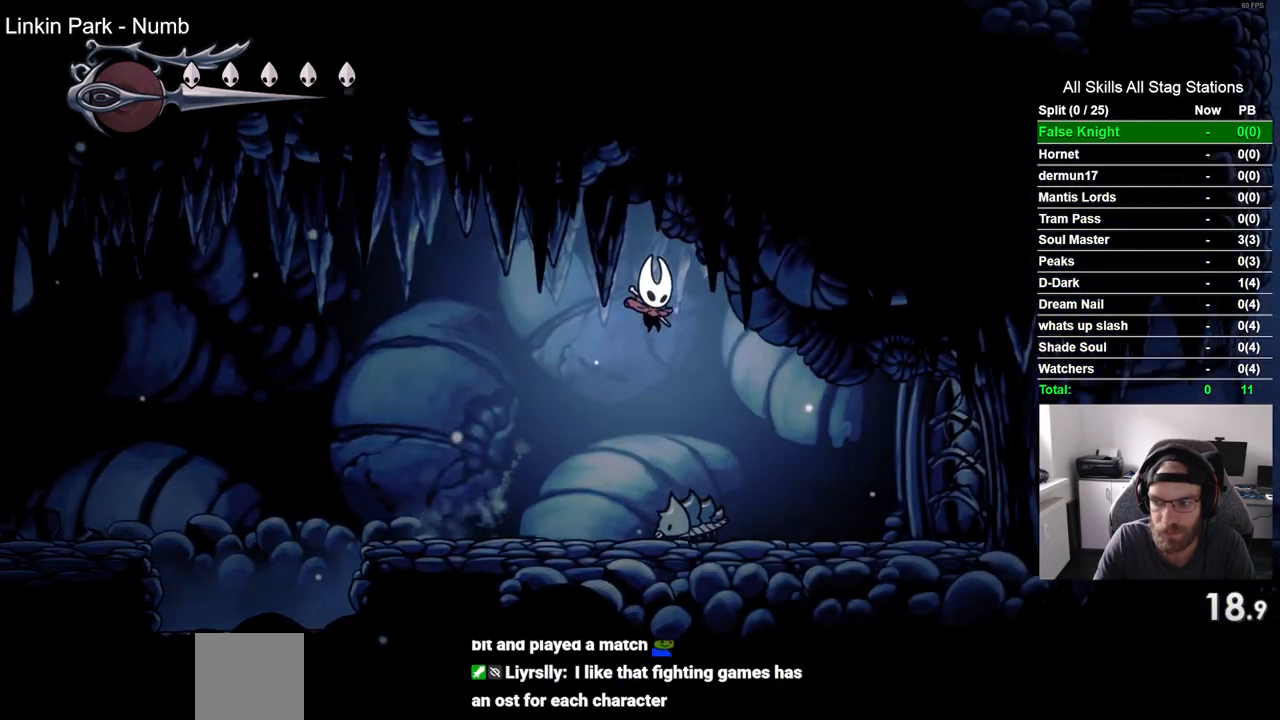
{"buttons": ["DPAD_RIGHT"], "left_stick": "center", "right_stick": "center", "events": [[283, "SQUARE", "down"], [450, "SQUARE", "up"]]}
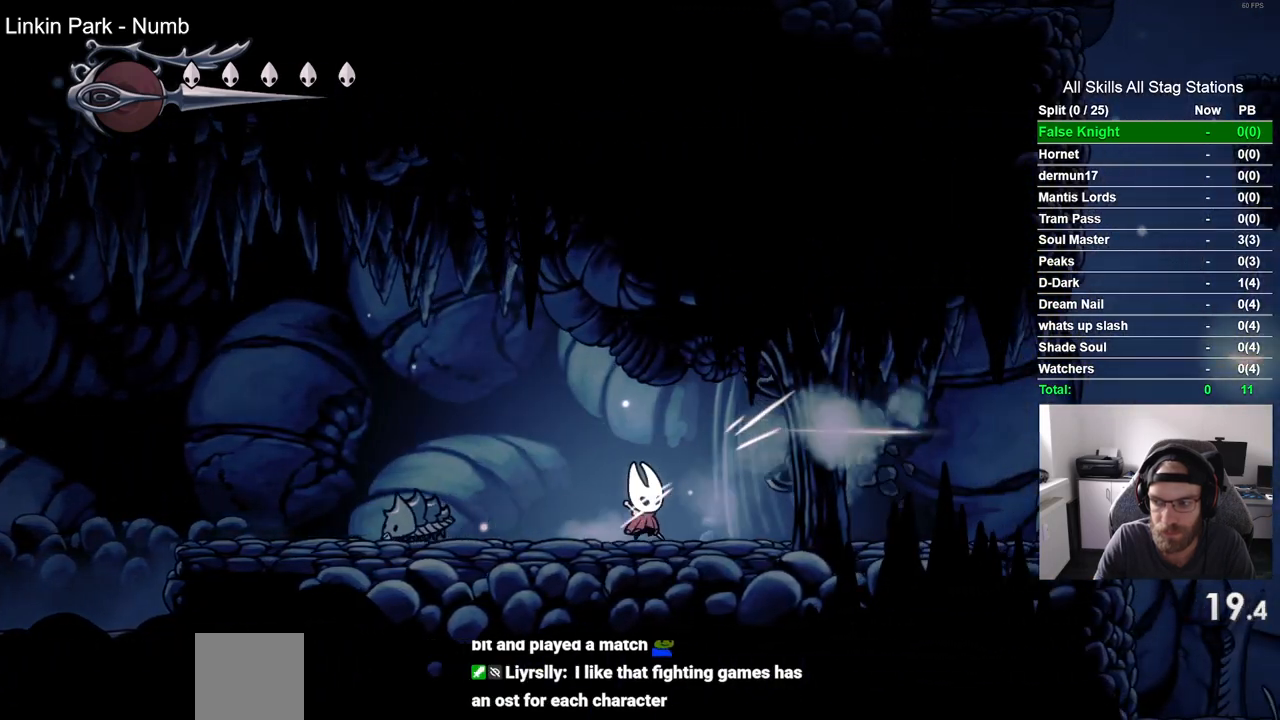
{"buttons": ["DPAD_RIGHT"], "left_stick": "center", "right_stick": "center", "events": []}
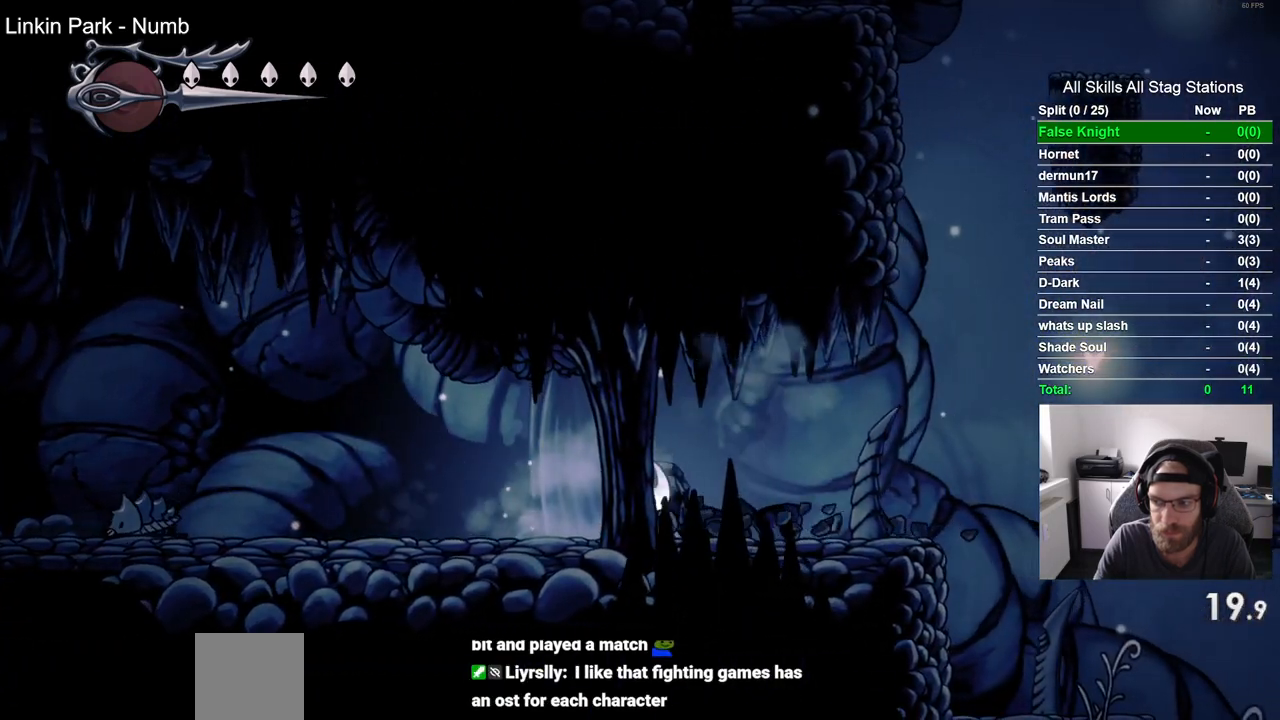
{"buttons": ["DPAD_RIGHT"], "left_stick": "center", "right_stick": "center", "events": []}
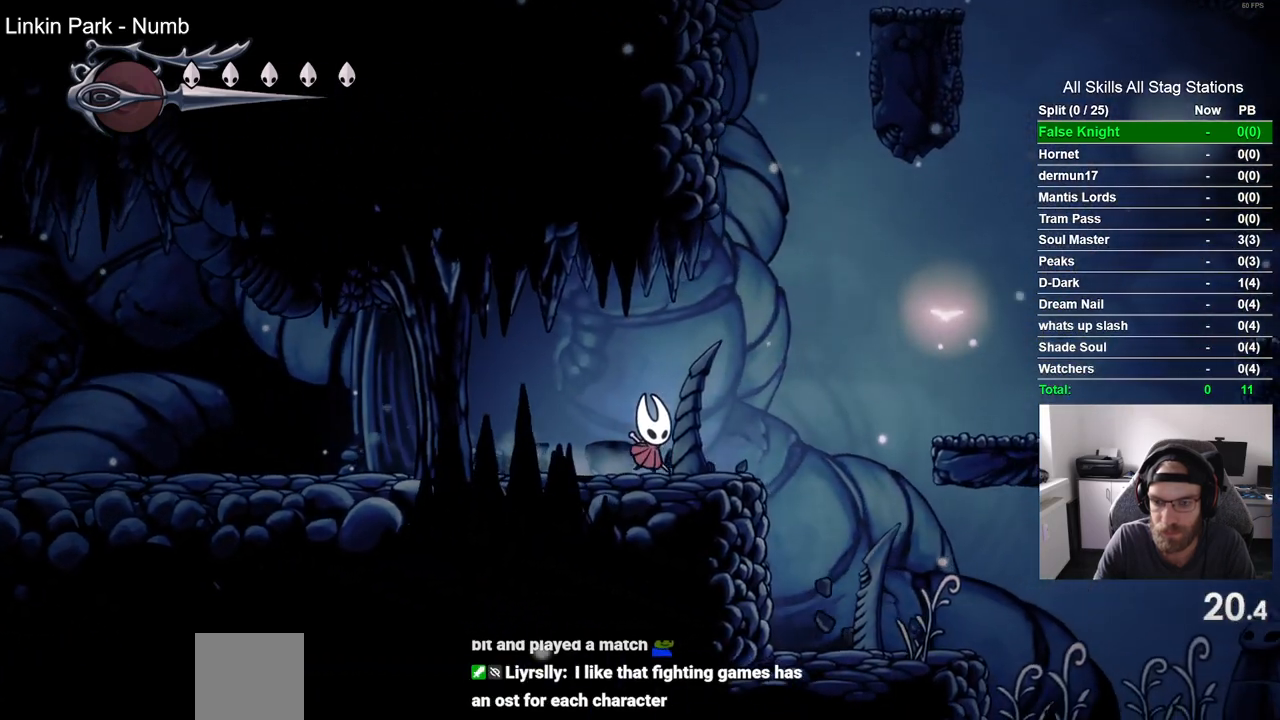
{"buttons": ["DPAD_RIGHT"], "left_stick": "center", "right_stick": "center", "events": [[50, "CROSS", "down"], [400, "CROSS", "up"]]}
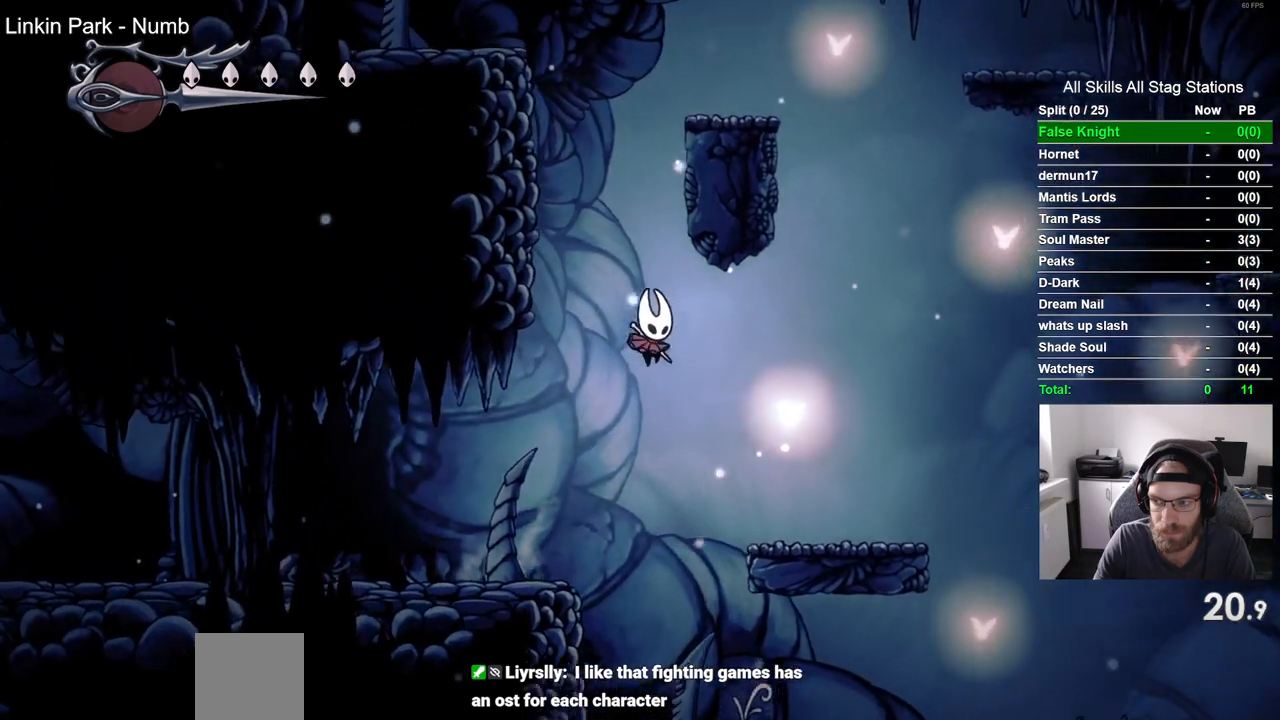
{"buttons": ["CROSS", "DPAD_RIGHT"], "left_stick": "center", "right_stick": "center", "events": [[367, "CROSS", "down"]]}
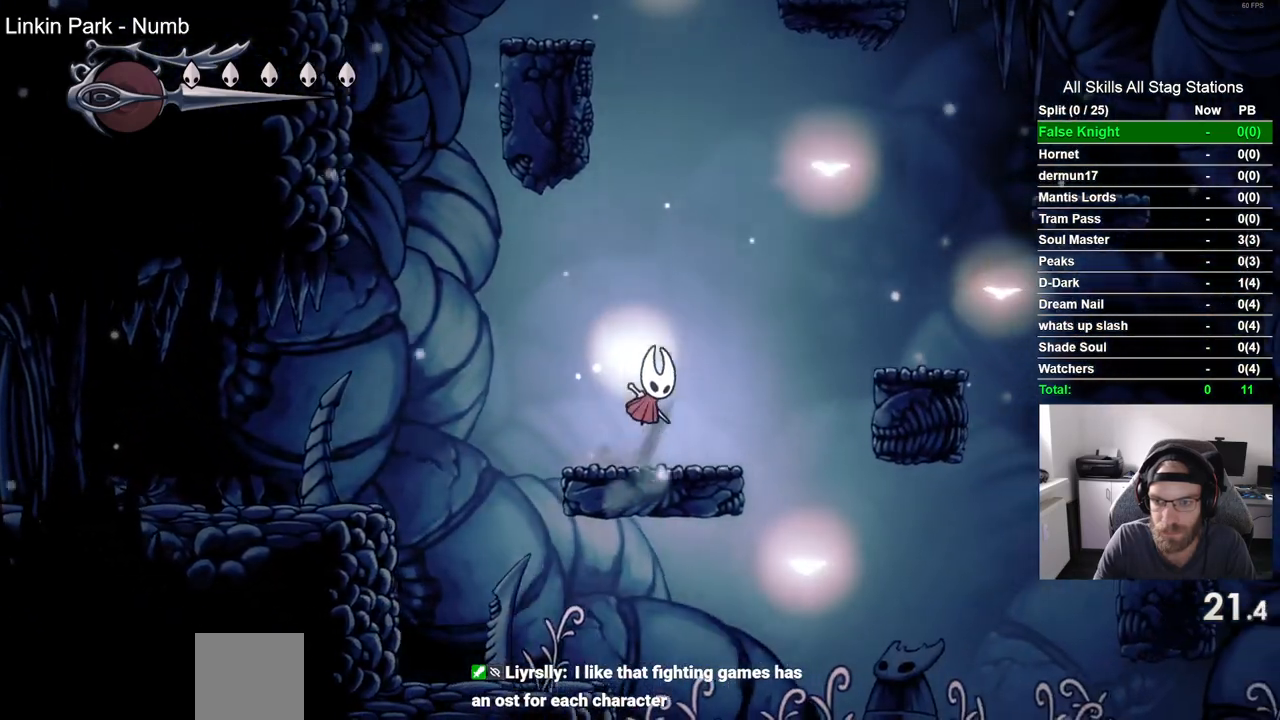
{"buttons": ["DPAD_RIGHT"], "left_stick": "center", "right_stick": "center", "events": [[417, "CROSS", "up"]]}